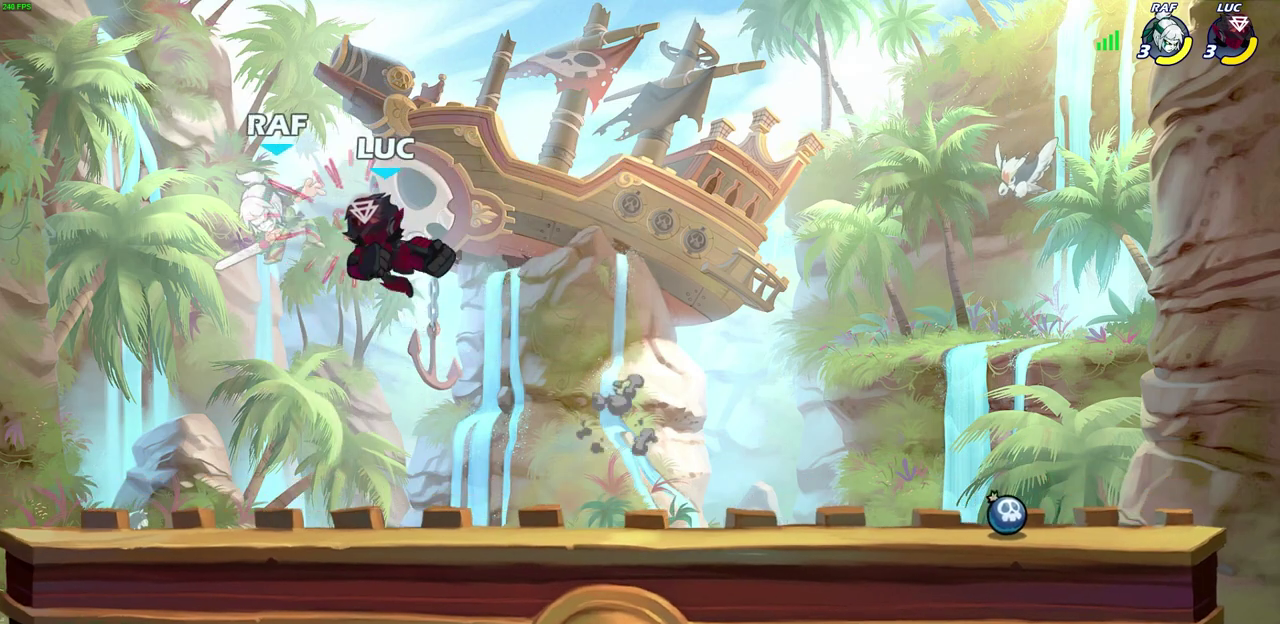
Gameplay with a controller (PlayStation layout); each line is a JSON object with the inputs held at the frame after it (dt_ms = milliseconds from this image to that frame). "events" lists button and stick changes between this image and that frame as [ms after this image, input, new state], when the widget could be followed in between. Not read: L1.
{"dt_ms": 600, "buttons": [], "left_stick": "down", "right_stick": "center"}
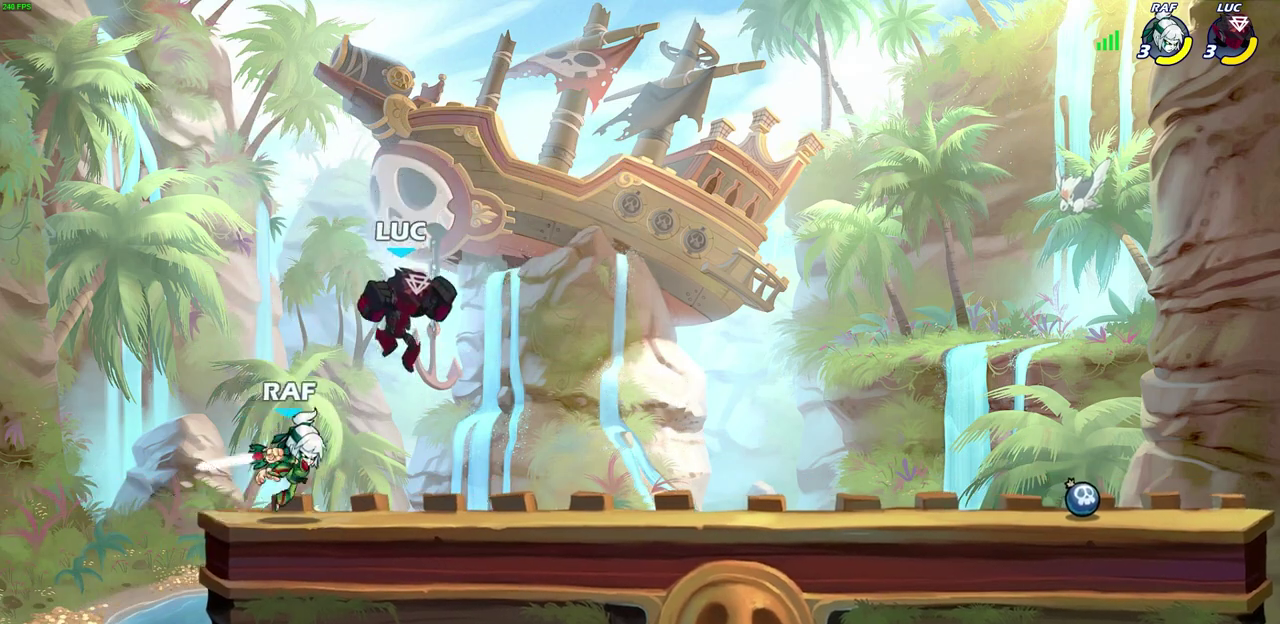
{"dt_ms": 300, "buttons": [], "left_stick": "down-right", "right_stick": "center", "events": [[33, "left_stick", "down-left"], [150, "CIRCLE", "down"], [250, "CIRCLE", "up"], [283, "left_stick", "down-right"]]}
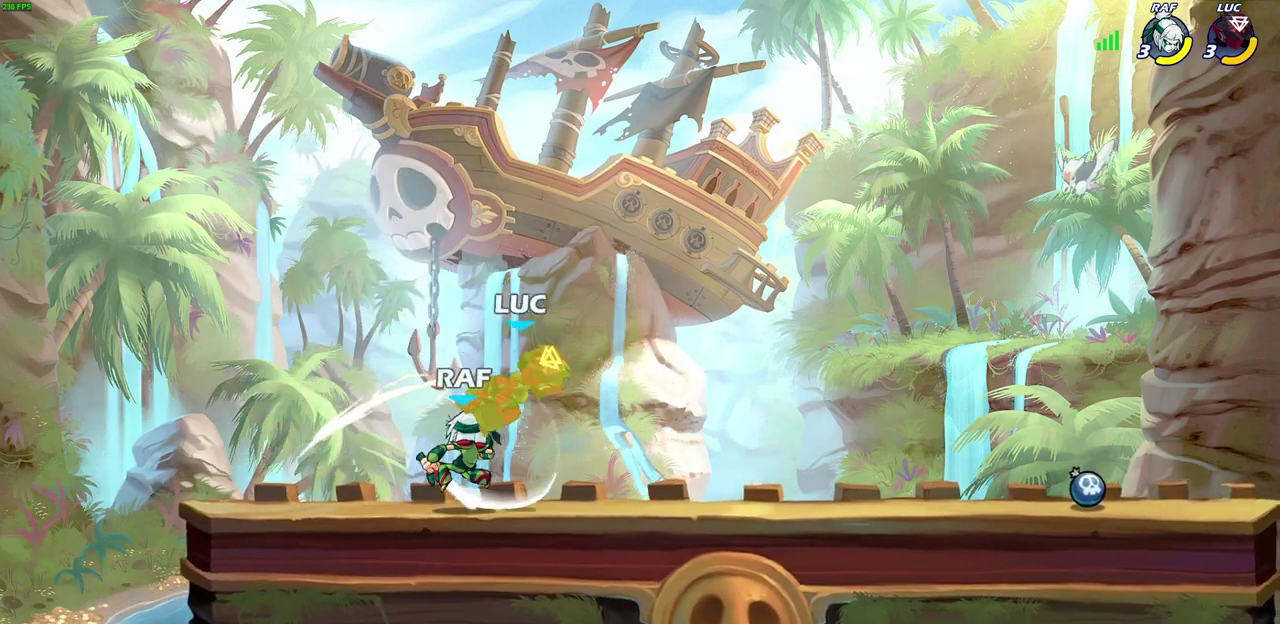
{"dt_ms": 300, "buttons": [], "left_stick": "up", "right_stick": "center", "events": [[100, "left_stick", "center"], [250, "left_stick", "up"]]}
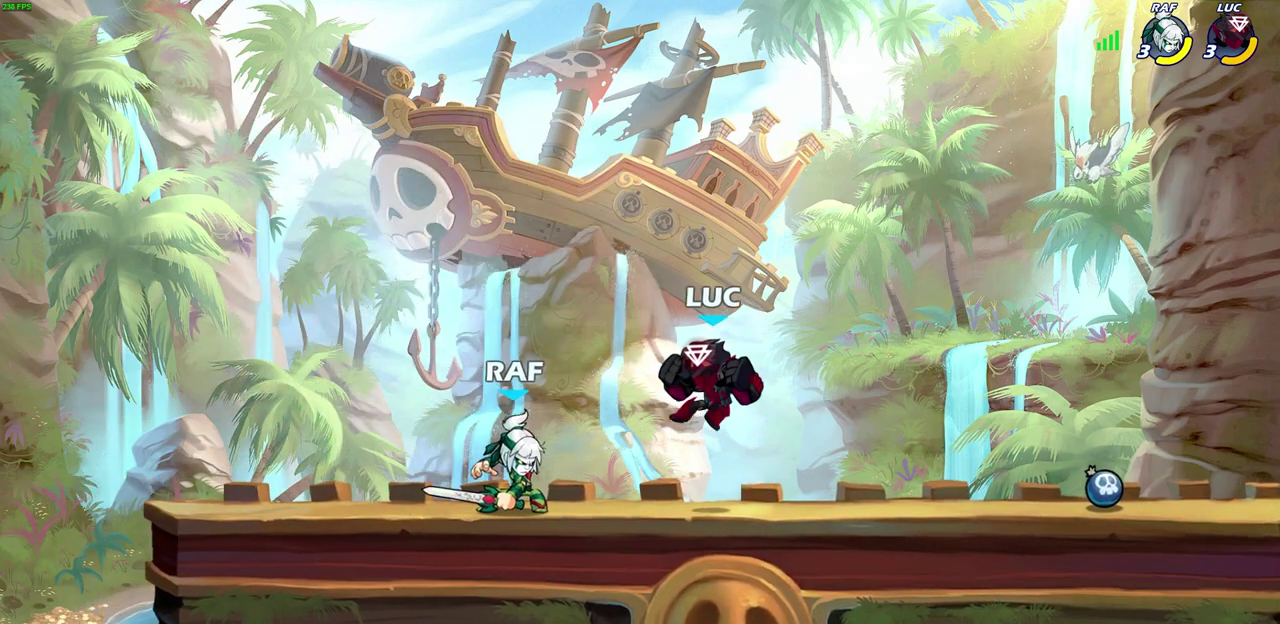
{"dt_ms": 700, "buttons": [], "left_stick": "up-right", "right_stick": "right", "events": [[33, "CROSS", "down"], [167, "left_stick", "up-left"], [200, "CROSS", "up"], [250, "left_stick", "left"], [467, "left_stick", "down-left"], [600, "left_stick", "up-right"], [650, "right_stick", "right"]]}
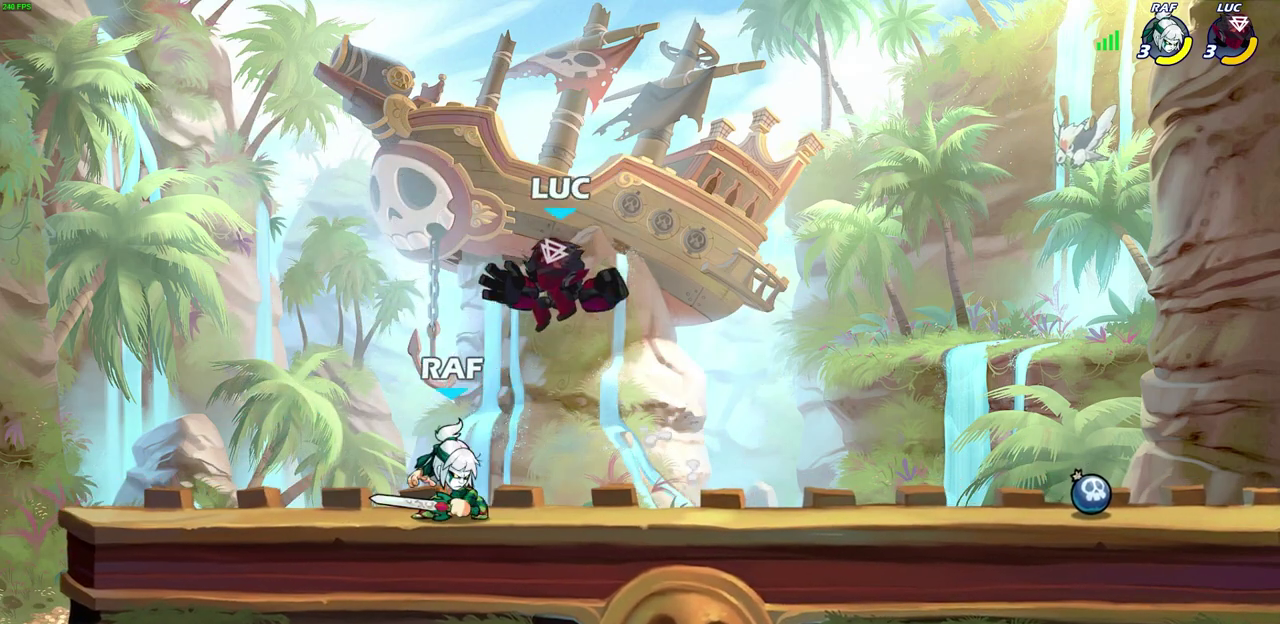
{"dt_ms": 700, "buttons": ["CROSS", "R2"], "left_stick": "center", "right_stick": "center", "events": [[17, "left_stick", "center"], [17, "right_stick", "center"], [267, "left_stick", "right"], [467, "left_stick", "center"], [600, "left_stick", "right"], [633, "R2", "down"], [650, "CROSS", "down"], [700, "left_stick", "center"]]}
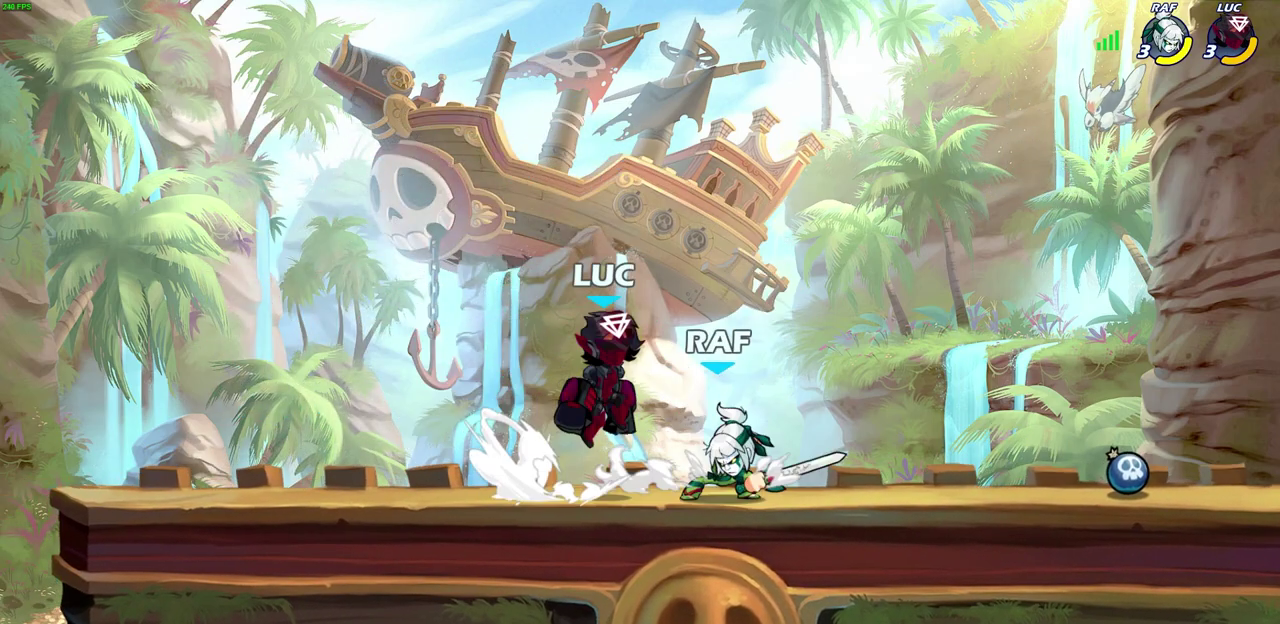
{"dt_ms": 300, "buttons": [], "left_stick": "left", "right_stick": "center", "events": [[183, "CROSS", "up"], [217, "R2", "up"], [250, "left_stick", "left"]]}
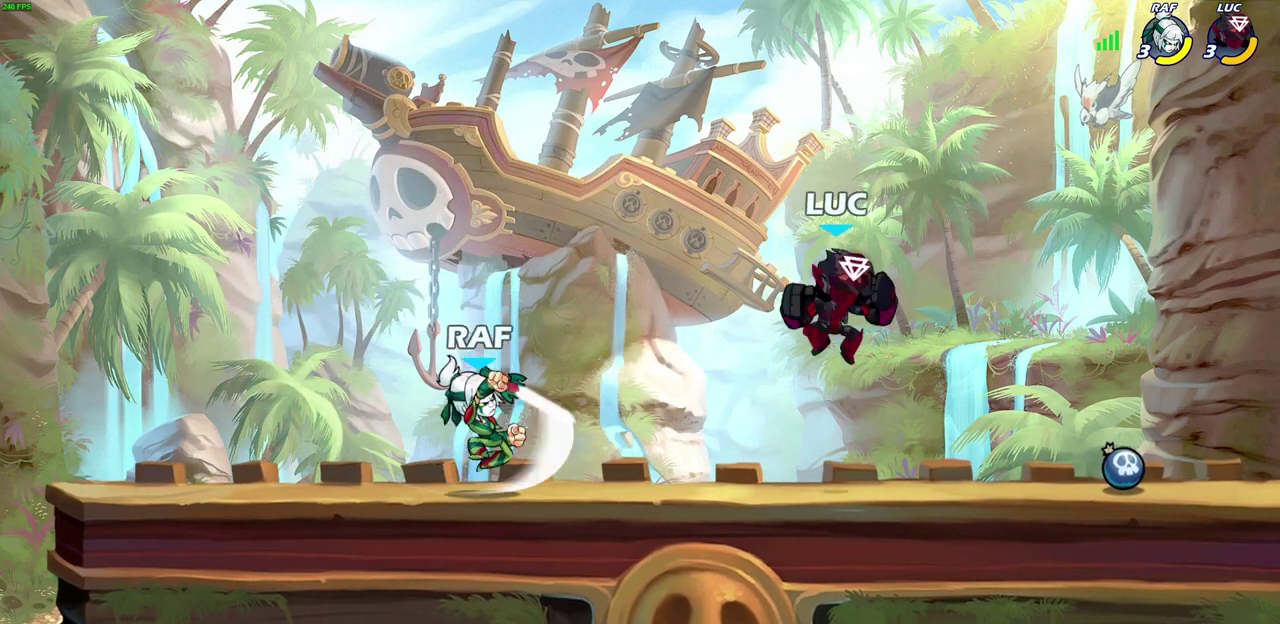
{"dt_ms": 400, "buttons": ["R2"], "left_stick": "left", "right_stick": "center", "events": [[17, "left_stick", "down-left"], [200, "left_stick", "left"], [300, "R2", "down"]]}
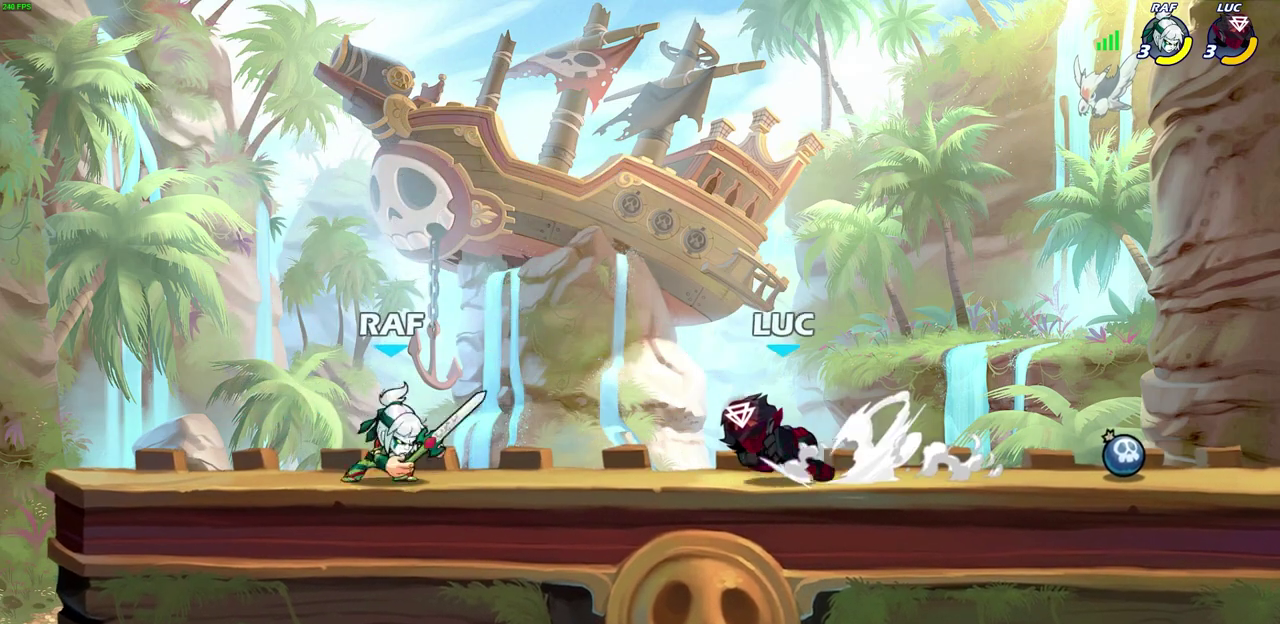
{"dt_ms": 600, "buttons": [], "left_stick": "center", "right_stick": "center", "events": [[17, "CIRCLE", "down"], [17, "R2", "up"], [83, "left_stick", "up-left"], [100, "CIRCLE", "up"], [133, "left_stick", "center"]]}
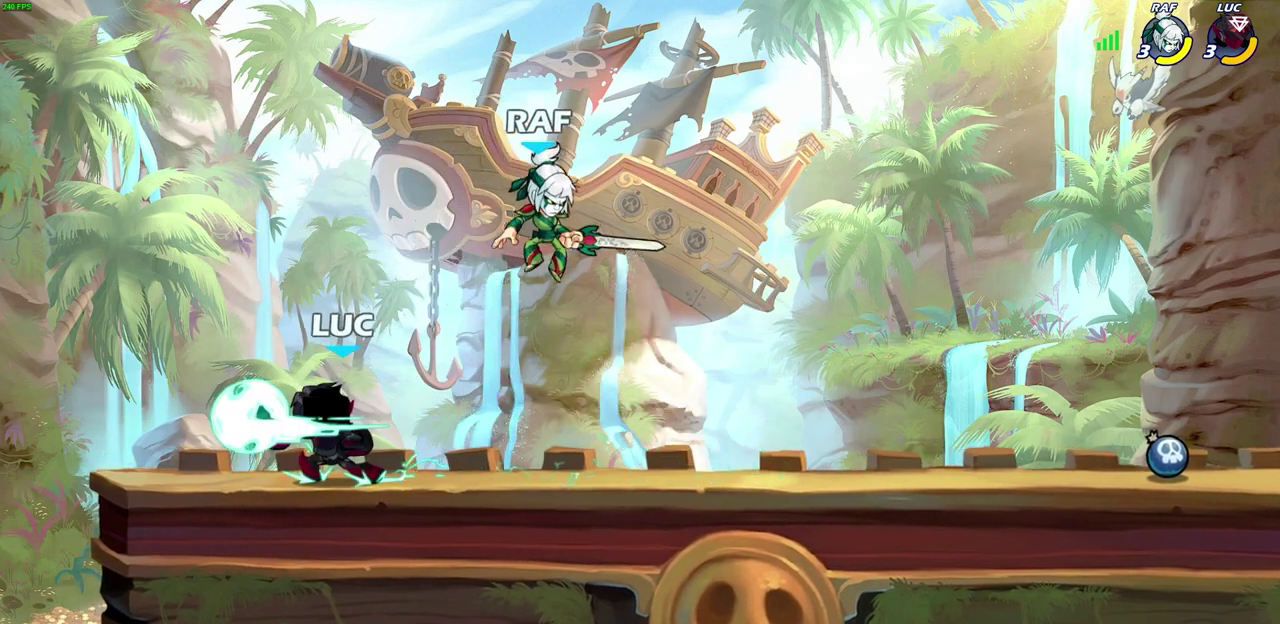
{"dt_ms": 600, "buttons": [], "left_stick": "left", "right_stick": "center", "events": [[250, "left_stick", "up-left"], [317, "CROSS", "down"], [317, "left_stick", "left"], [400, "R2", "down"], [550, "CROSS", "up"], [600, "R2", "up"]]}
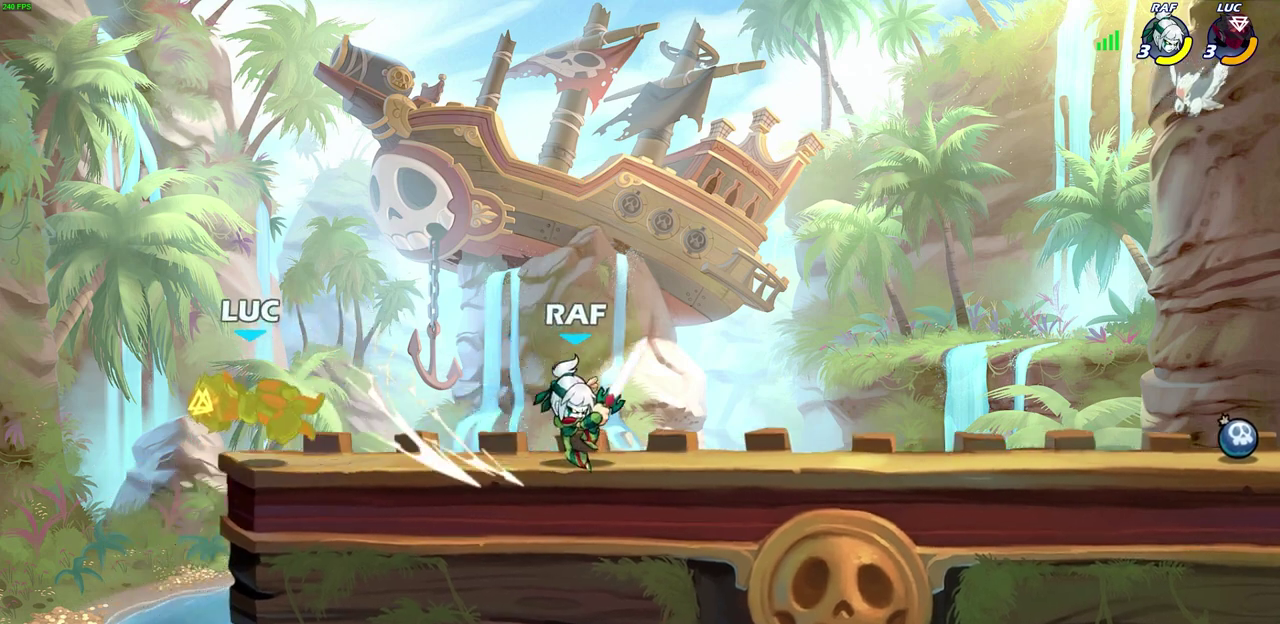
{"dt_ms": 400, "buttons": [], "left_stick": "right", "right_stick": "center", "events": [[50, "left_stick", "center"], [283, "left_stick", "right"]]}
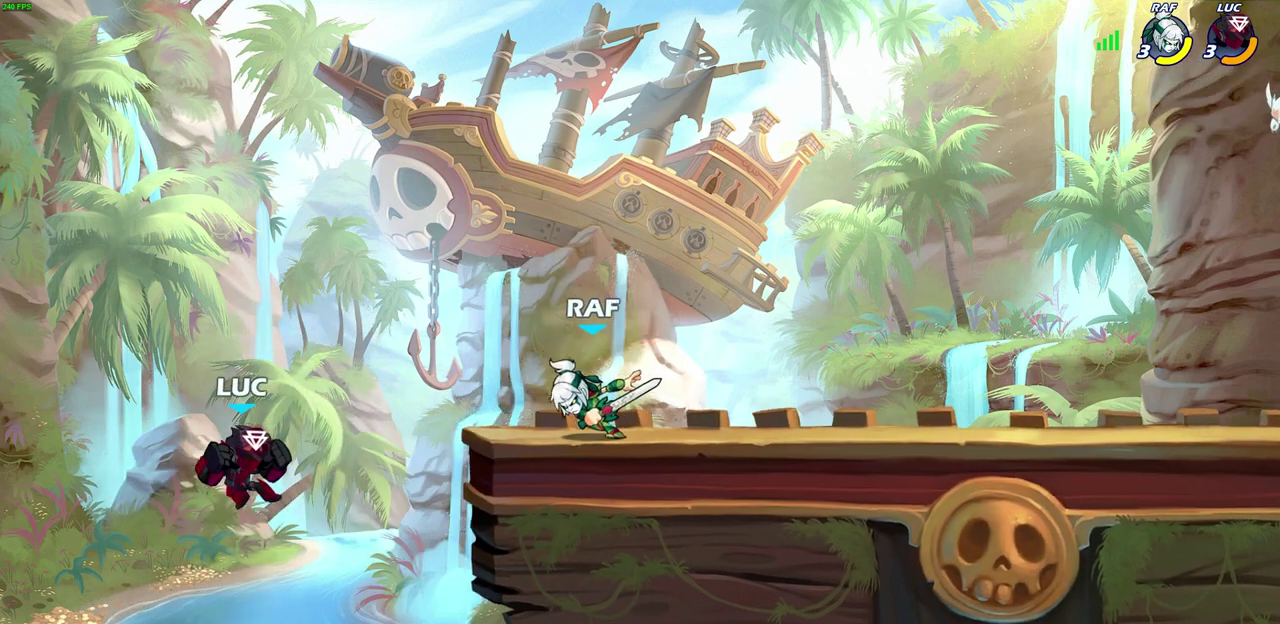
{"dt_ms": 300, "buttons": [], "left_stick": "center", "right_stick": "center", "events": [[250, "CROSS", "down"], [250, "left_stick", "center"], [300, "CROSS", "up"]]}
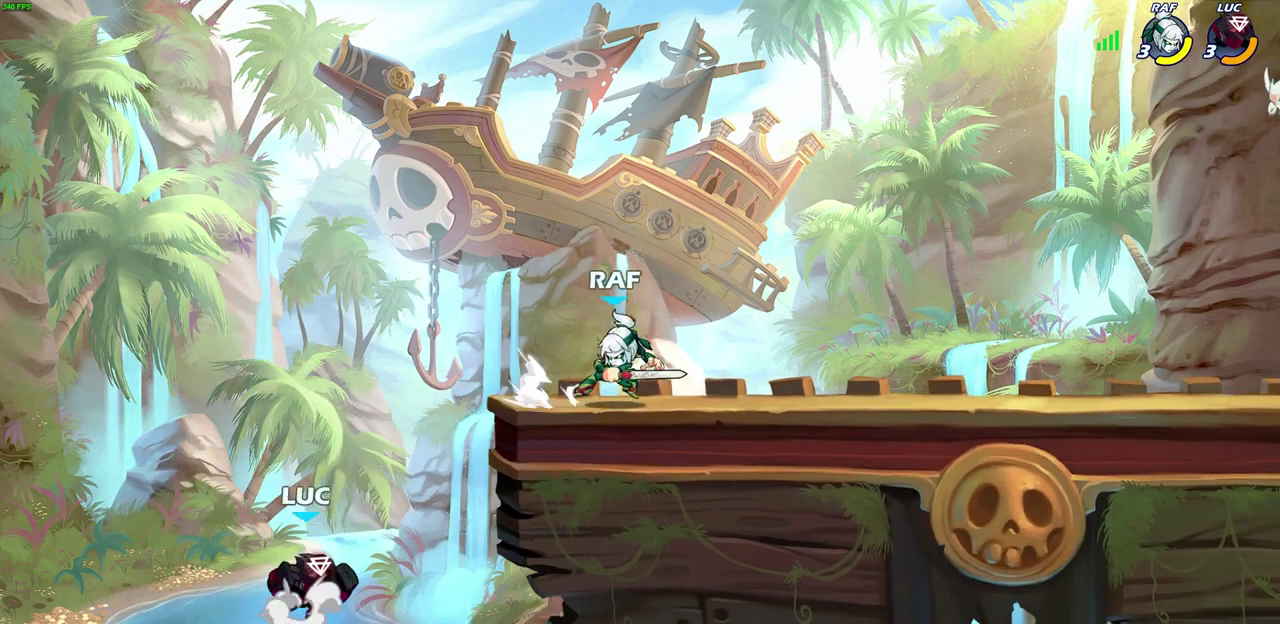
{"dt_ms": 700, "buttons": [], "left_stick": "right", "right_stick": "center", "events": [[300, "left_stick", "right"]]}
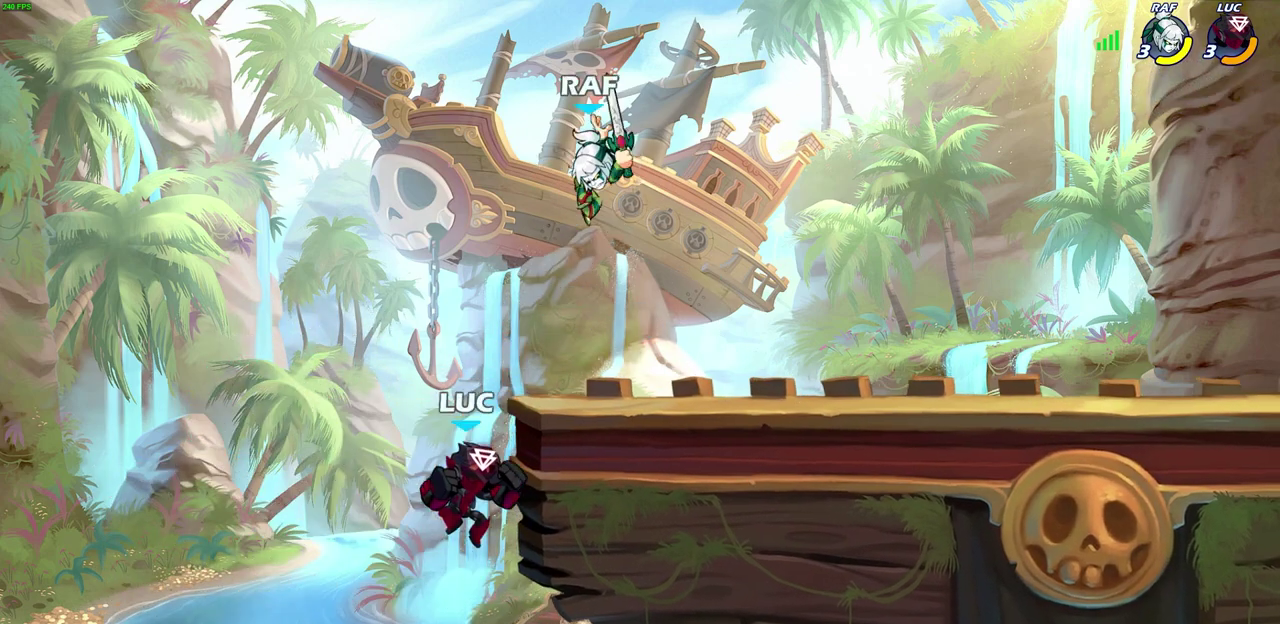
{"dt_ms": 500, "buttons": [], "left_stick": "up-left", "right_stick": "center", "events": [[117, "left_stick", "left"], [233, "CROSS", "down"], [267, "left_stick", "up-right"], [450, "CROSS", "up"], [483, "left_stick", "up-left"]]}
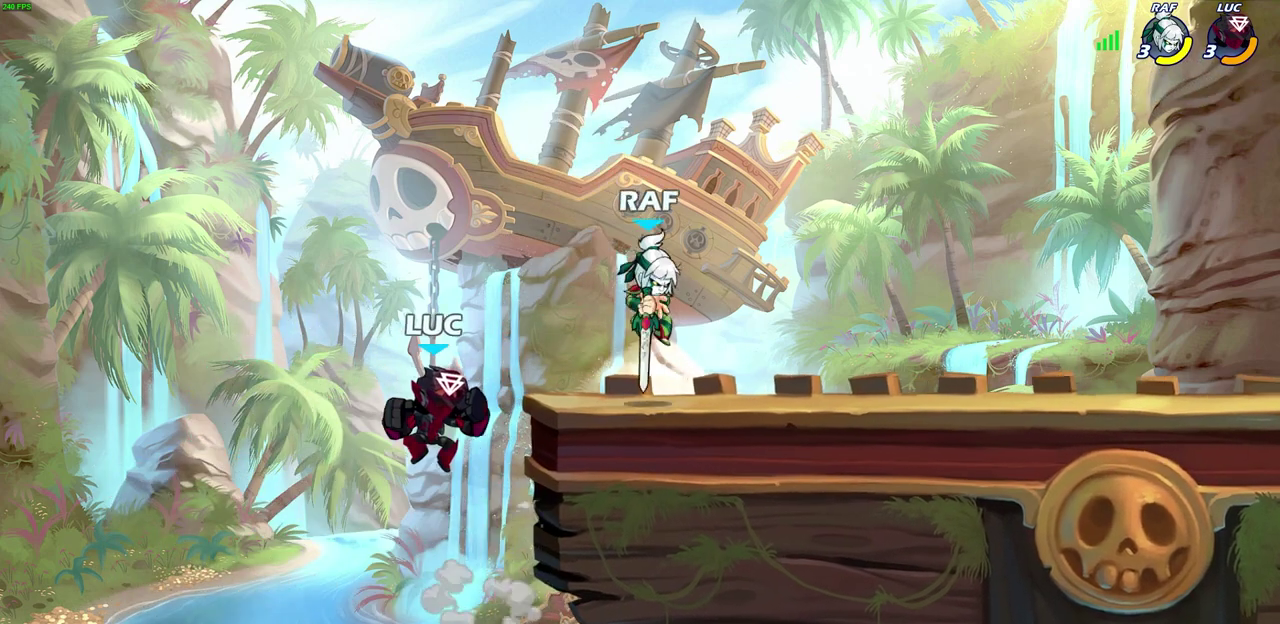
{"dt_ms": 300, "buttons": ["CROSS"], "left_stick": "up-right", "right_stick": "center", "events": [[50, "CROSS", "down"], [167, "left_stick", "up-right"]]}
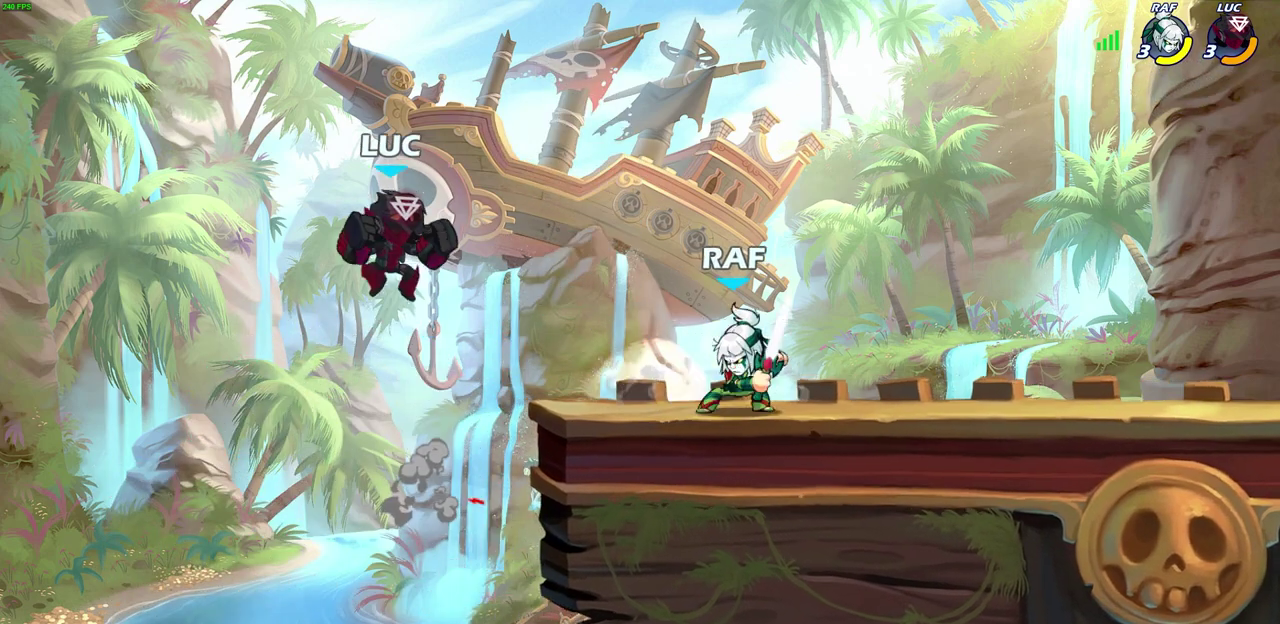
{"dt_ms": 600, "buttons": [], "left_stick": "center", "right_stick": "center", "events": [[50, "CROSS", "up"], [50, "left_stick", "right"], [367, "left_stick", "down-right"], [417, "left_stick", "down"], [467, "R2", "down"], [467, "SQUARE", "down"], [567, "SQUARE", "up"], [567, "left_stick", "center"], [583, "R2", "up"]]}
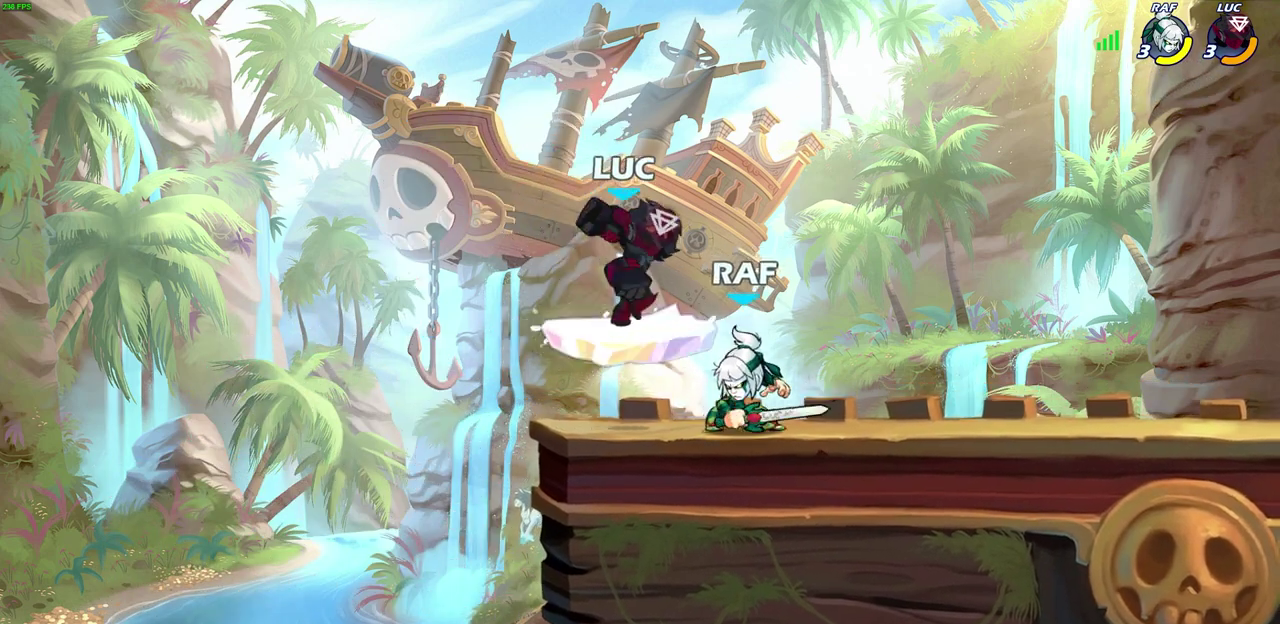
{"dt_ms": 800, "buttons": [], "left_stick": "up-left", "right_stick": "center", "events": [[167, "left_stick", "right"], [267, "R2", "down"], [300, "CIRCLE", "down"], [300, "left_stick", "center"], [350, "CIRCLE", "up"], [350, "R2", "up"], [533, "left_stick", "left"], [750, "left_stick", "up-left"]]}
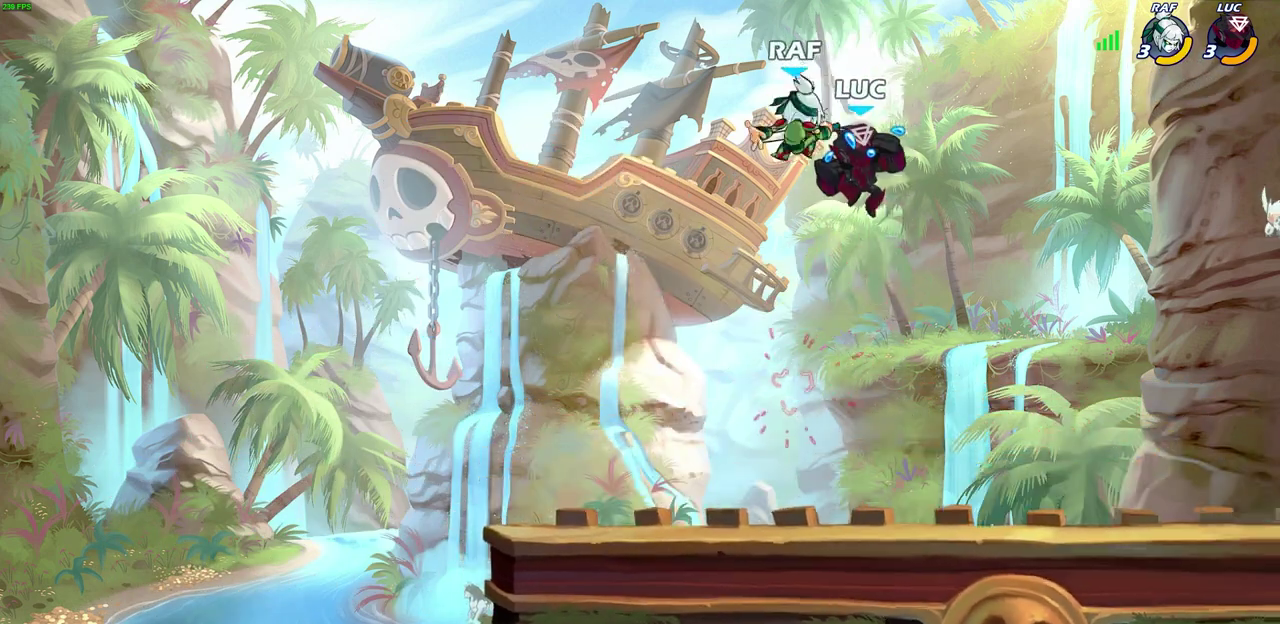
{"dt_ms": 300, "buttons": [], "left_stick": "left", "right_stick": "center", "events": [[67, "SQUARE", "down"], [67, "left_stick", "center"], [150, "SQUARE", "up"], [217, "left_stick", "left"]]}
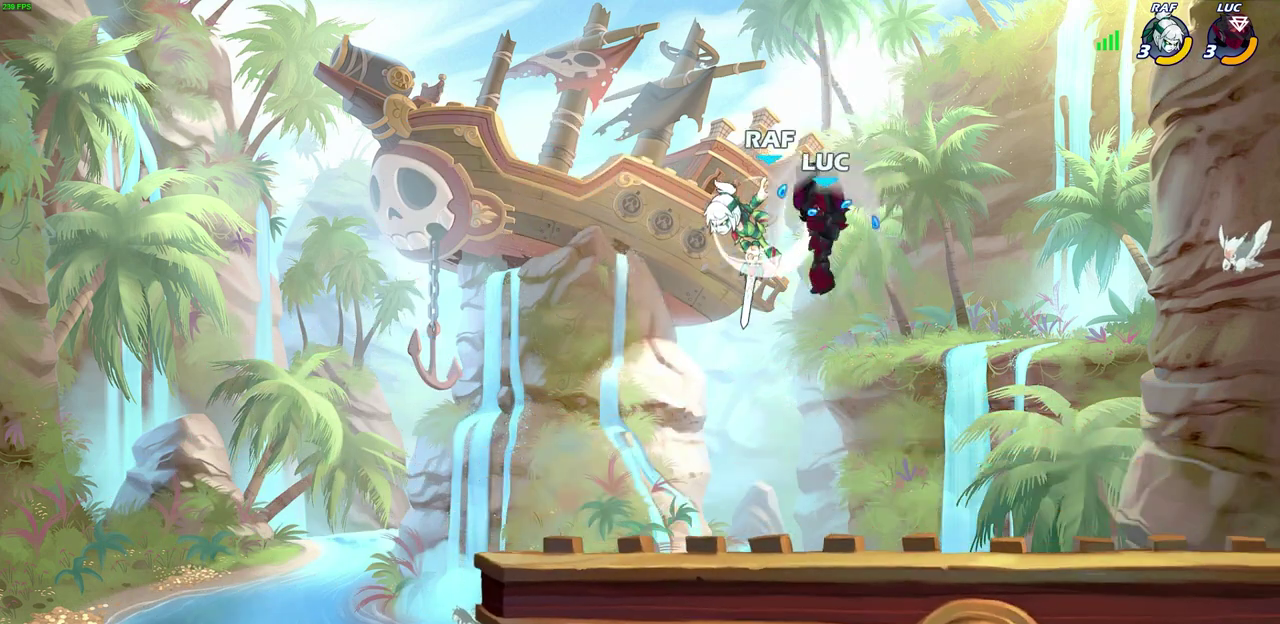
{"dt_ms": 300, "buttons": [], "left_stick": "left", "right_stick": "center", "events": []}
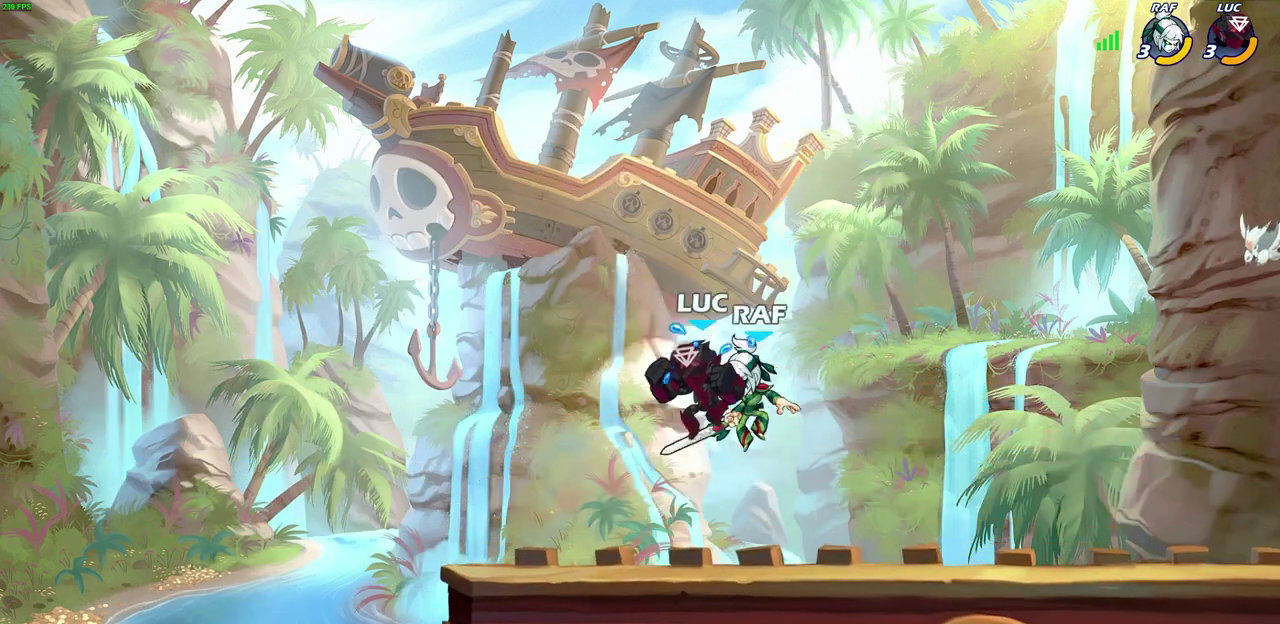
{"dt_ms": 600, "buttons": [], "left_stick": "right", "right_stick": "center", "events": [[17, "left_stick", "up-right"], [50, "SQUARE", "down"], [67, "left_stick", "right"], [133, "SQUARE", "up"], [133, "left_stick", "center"], [417, "left_stick", "right"]]}
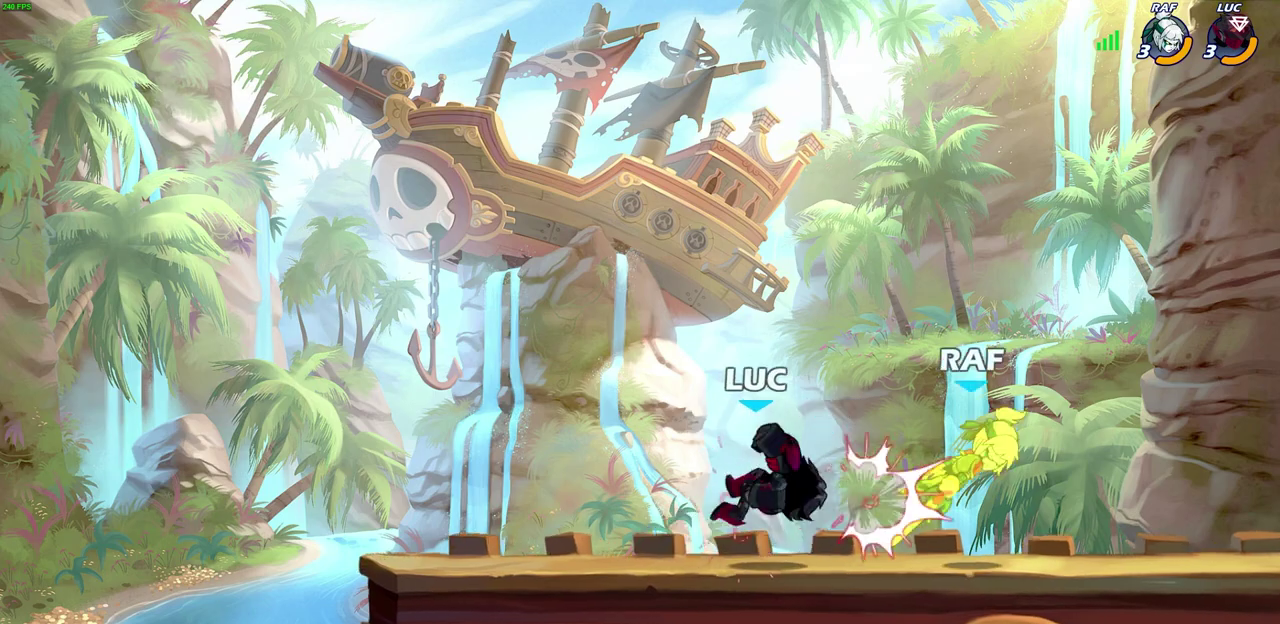
{"dt_ms": 700, "buttons": [], "left_stick": "right", "right_stick": "center", "events": [[117, "left_stick", "down-right"], [183, "left_stick", "right"], [300, "R2", "down"], [333, "CIRCLE", "down"], [400, "R2", "up"], [417, "CIRCLE", "up"]]}
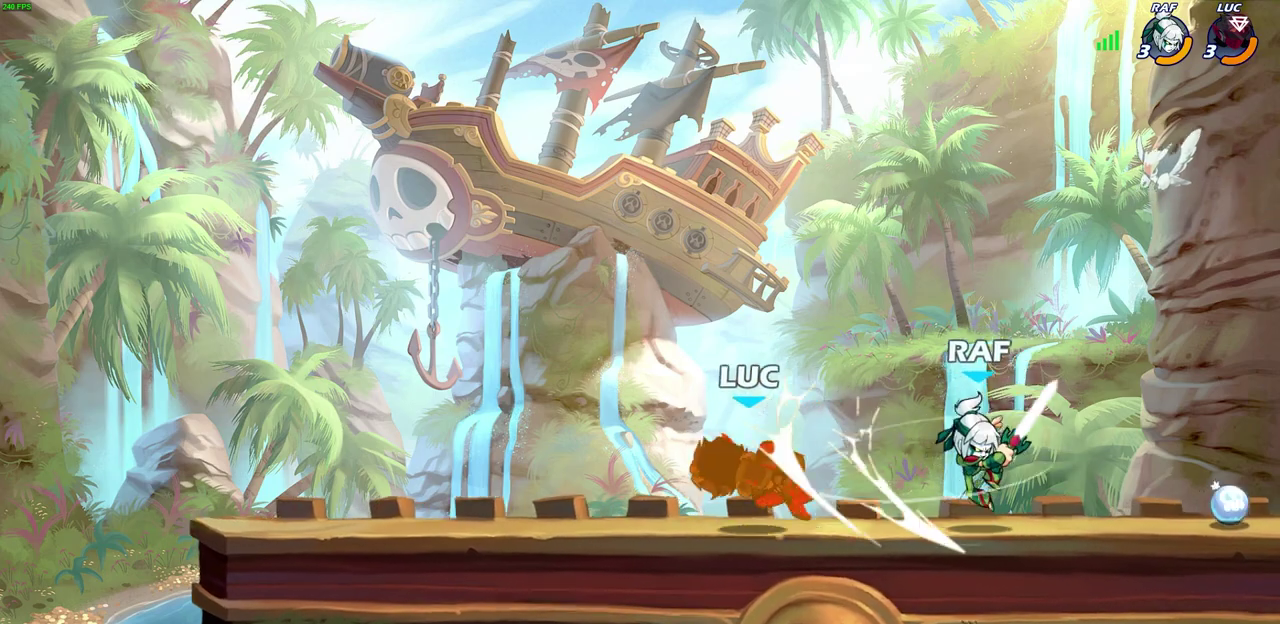
{"dt_ms": 600, "buttons": [], "left_stick": "center", "right_stick": "center", "events": [[133, "left_stick", "center"], [333, "left_stick", "right"], [417, "left_stick", "down"], [467, "CIRCLE", "down"], [533, "CIRCLE", "up"], [550, "left_stick", "center"]]}
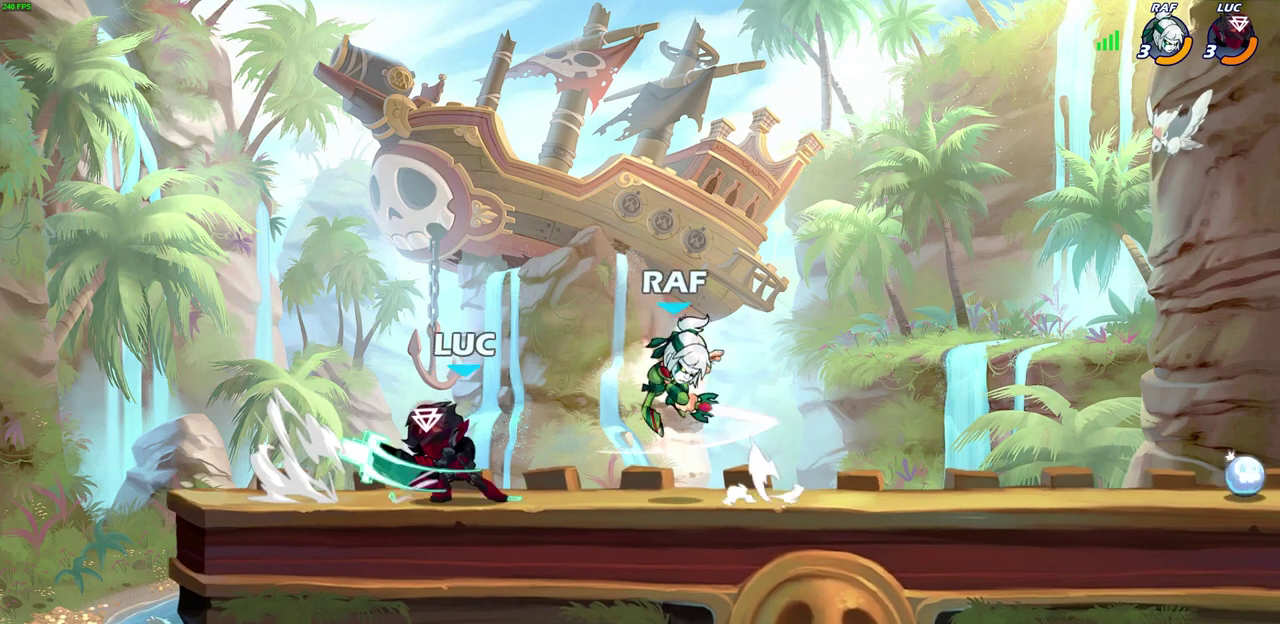
{"dt_ms": 300, "buttons": [], "left_stick": "center", "right_stick": "center", "events": []}
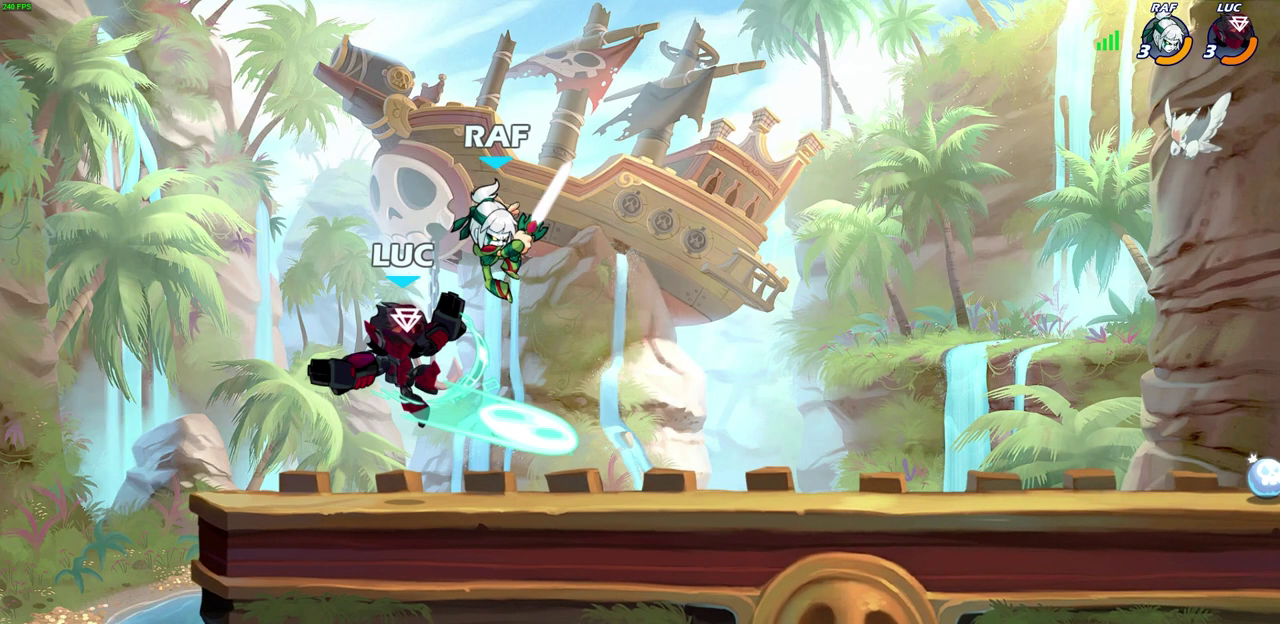
{"dt_ms": 600, "buttons": [], "left_stick": "left", "right_stick": "center", "events": [[283, "left_stick", "left"], [333, "left_stick", "up-left"], [417, "SQUARE", "down"], [417, "left_stick", "left"], [500, "SQUARE", "up"]]}
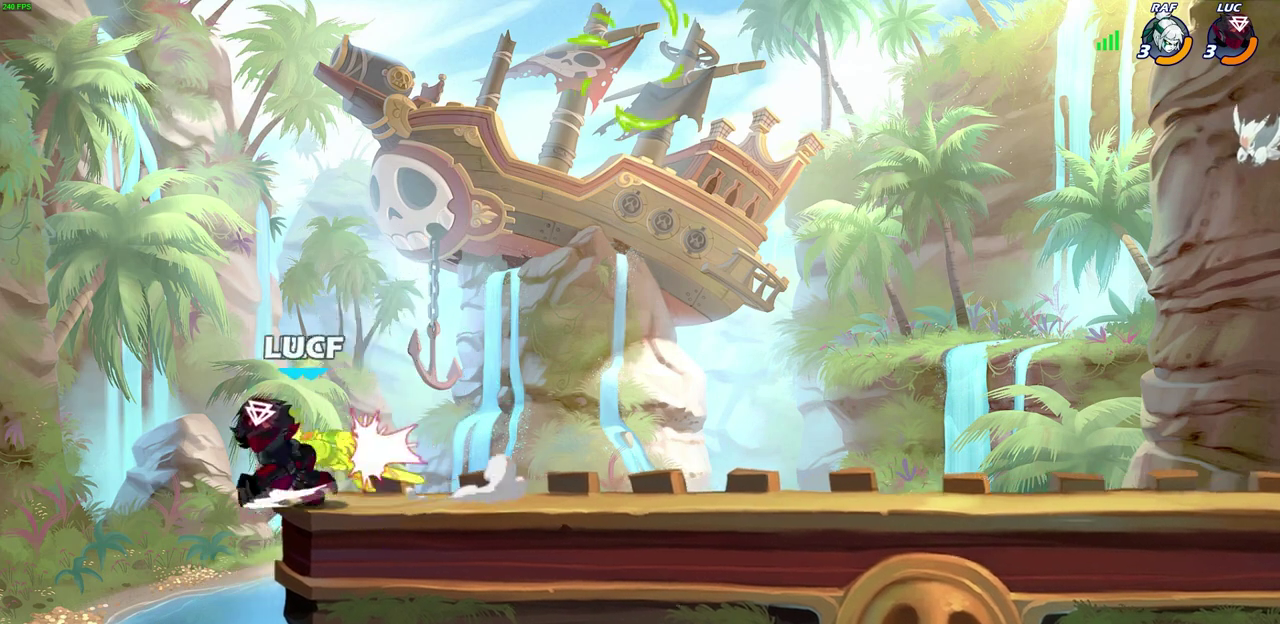
{"dt_ms": 400, "buttons": [], "left_stick": "up-left", "right_stick": "center", "events": [[133, "left_stick", "center"], [300, "CIRCLE", "down"], [333, "left_stick", "up-left"], [383, "CIRCLE", "up"]]}
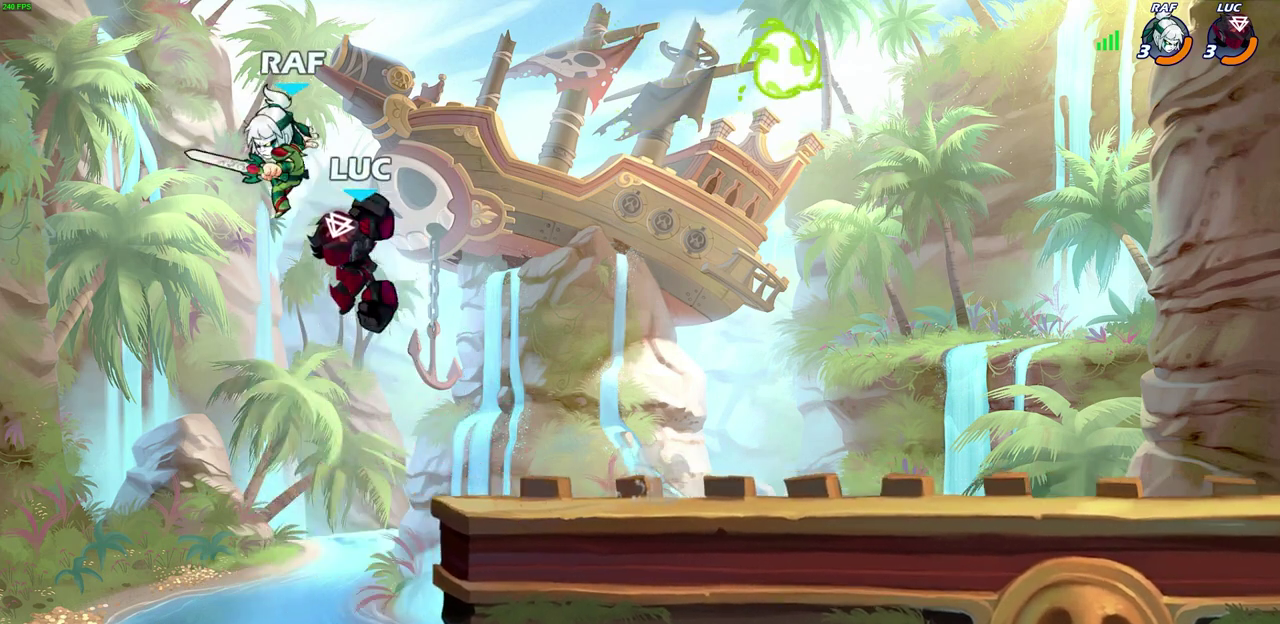
{"dt_ms": 300, "buttons": [], "left_stick": "center", "right_stick": "center", "events": [[83, "left_stick", "left"], [250, "left_stick", "center"]]}